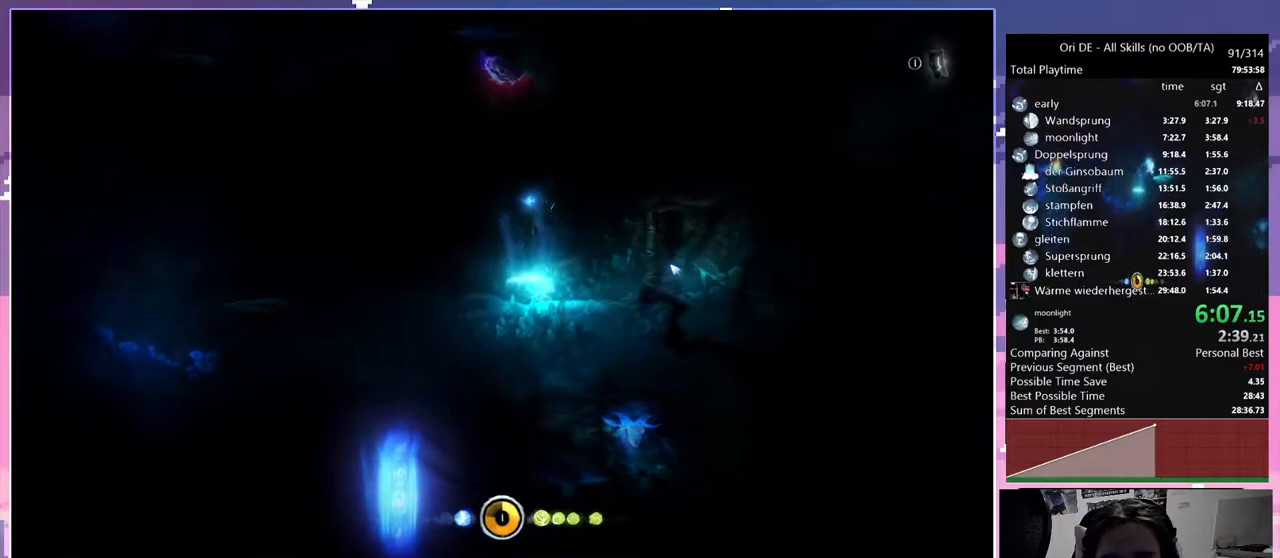
Gameplay with keyboard and mouse; each line is a JSON object with the keys and mouse buttons held at the frame after it. "events" lists presses ("down") and releases ("up") of "a", "c", "ctrl", "d", "down", "e", "escape", "f", "f1", "f2", "f3", "f6", "left", "r", "right", "s", "shift", "space", "t", "up", "w", "x", "y", "mouse_left", "mouse_right", "mouse_mb4" and "mouse_mb5" between this image and that frame as [ms after this image, input, new state], when the widget could be followed in between. "mouse_left", "mouse_right", "mouse_mb4", "mouse_mb5" = the "left", "right", "mb4", "mb5" buttons of the "mouse" list. No other keys are recorded. Mouse movement is not recorded.
{"keys": [], "mouse": ["right"], "events": [[100, "y", "down"], [183, "y", "up"], [317, "d", "down"], [417, "mouse_right", "down"], [450, "d", "up"]]}
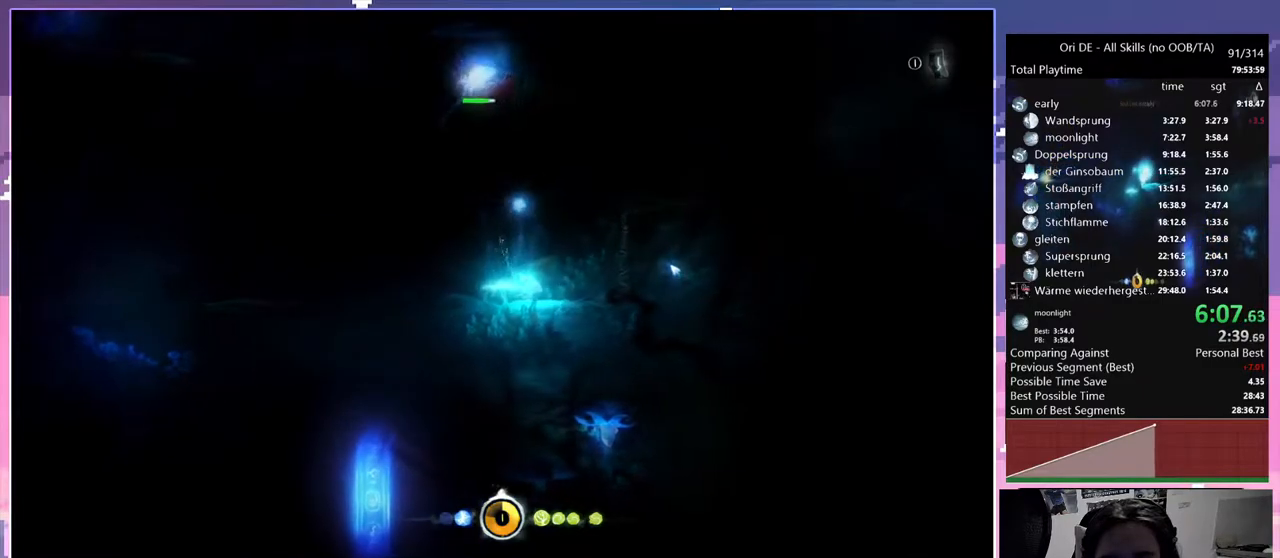
{"keys": ["space"], "mouse": [], "events": [[250, "d", "down"], [250, "mouse_right", "up"], [383, "d", "up"], [433, "space", "down"]]}
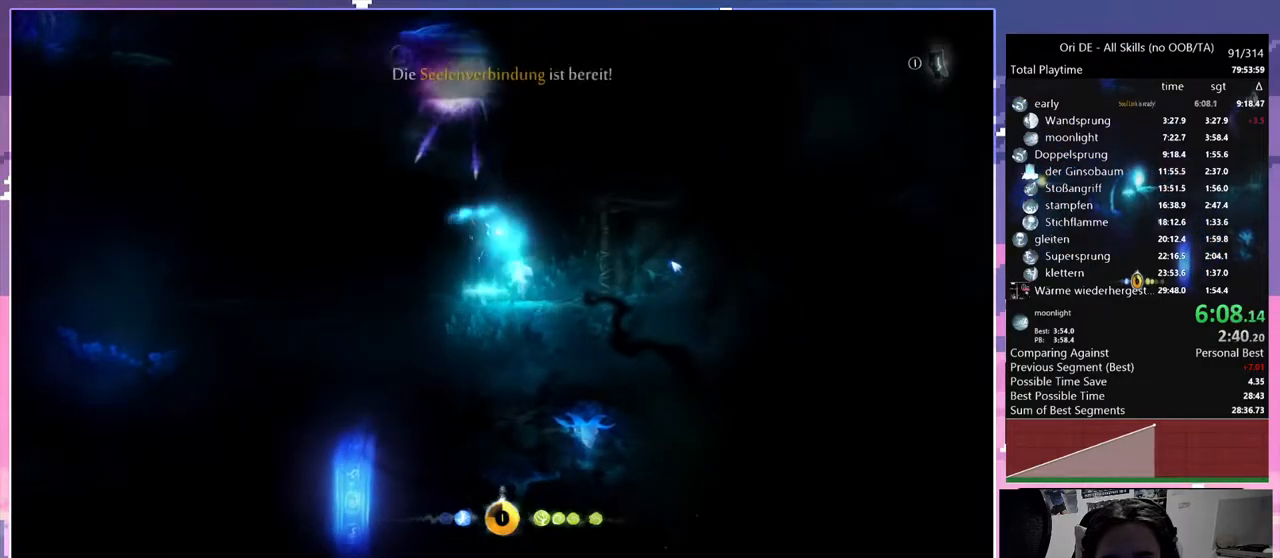
{"keys": ["a"], "mouse": [], "events": [[217, "a", "down"], [350, "space", "up"]]}
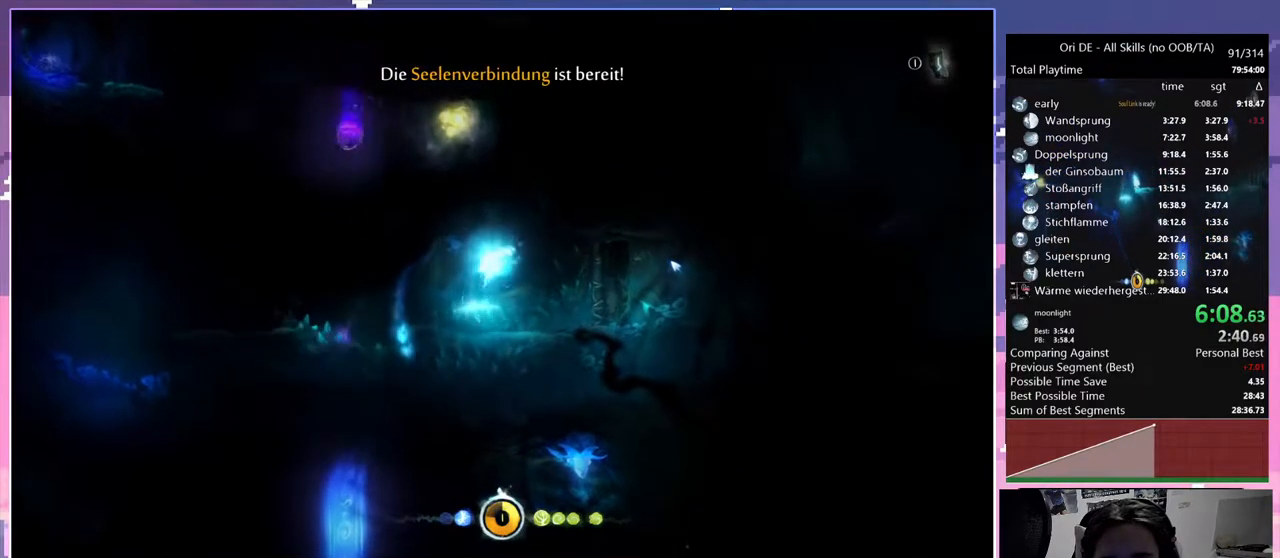
{"keys": [], "mouse": [], "events": [[83, "a", "up"], [417, "a", "down"], [500, "a", "up"]]}
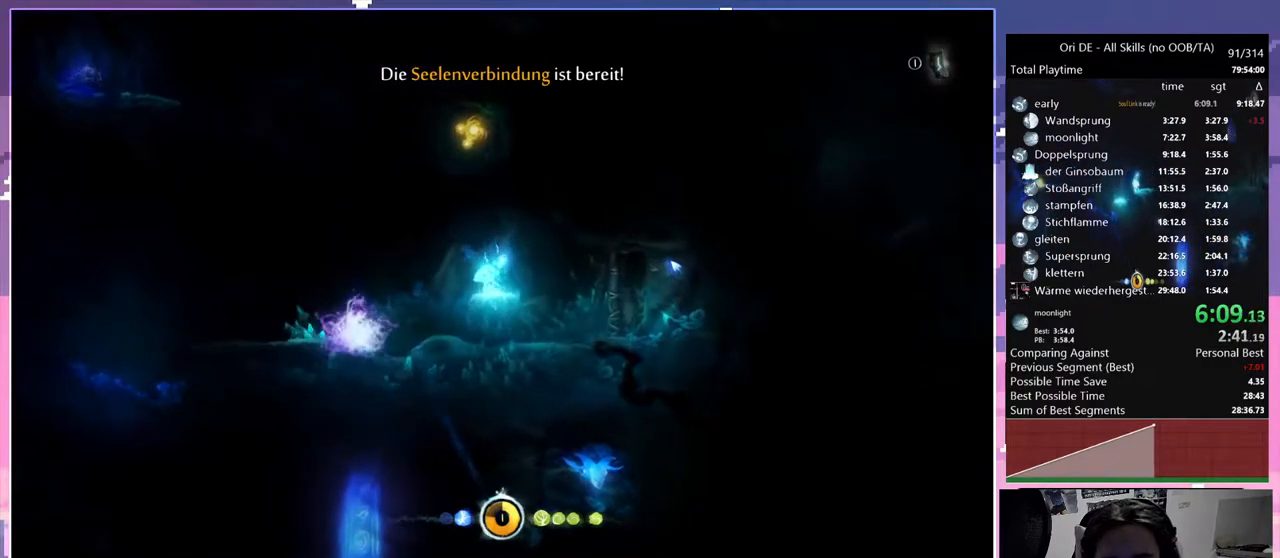
{"keys": ["space"], "mouse": [], "events": [[433, "space", "down"]]}
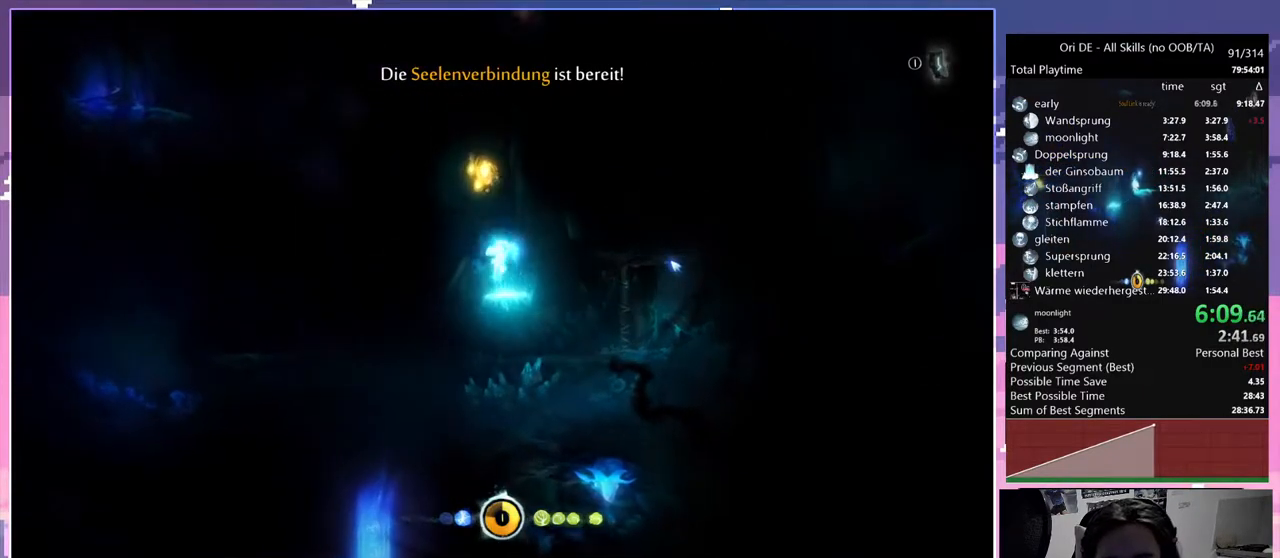
{"keys": [], "mouse": [], "events": [[33, "a", "down"], [167, "a", "up"], [217, "space", "up"], [317, "d", "down"], [483, "d", "up"]]}
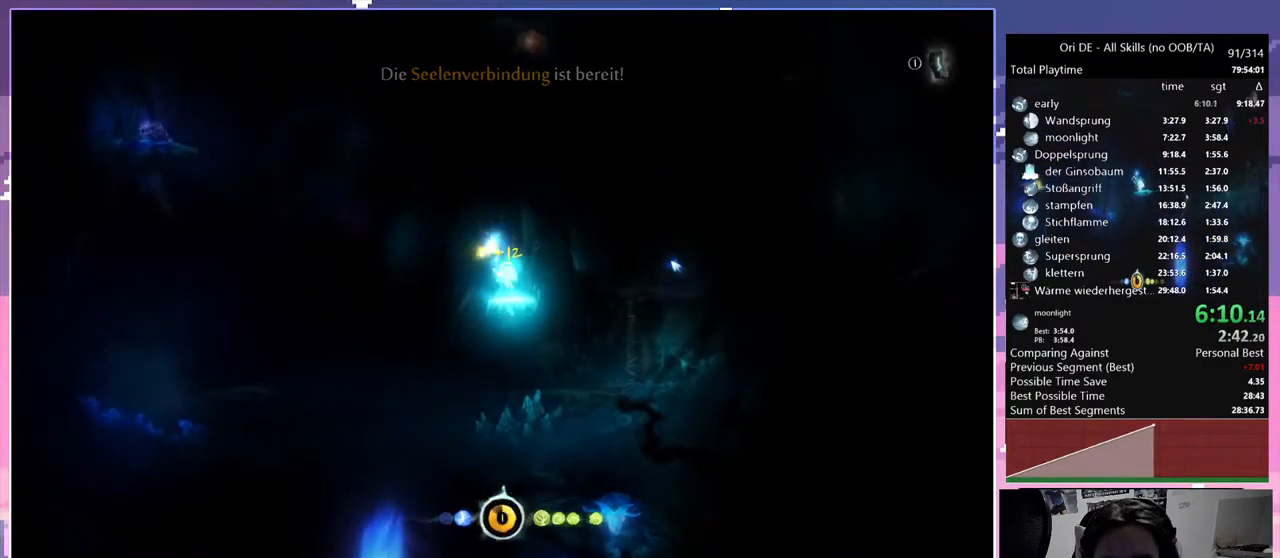
{"keys": [], "mouse": [], "events": []}
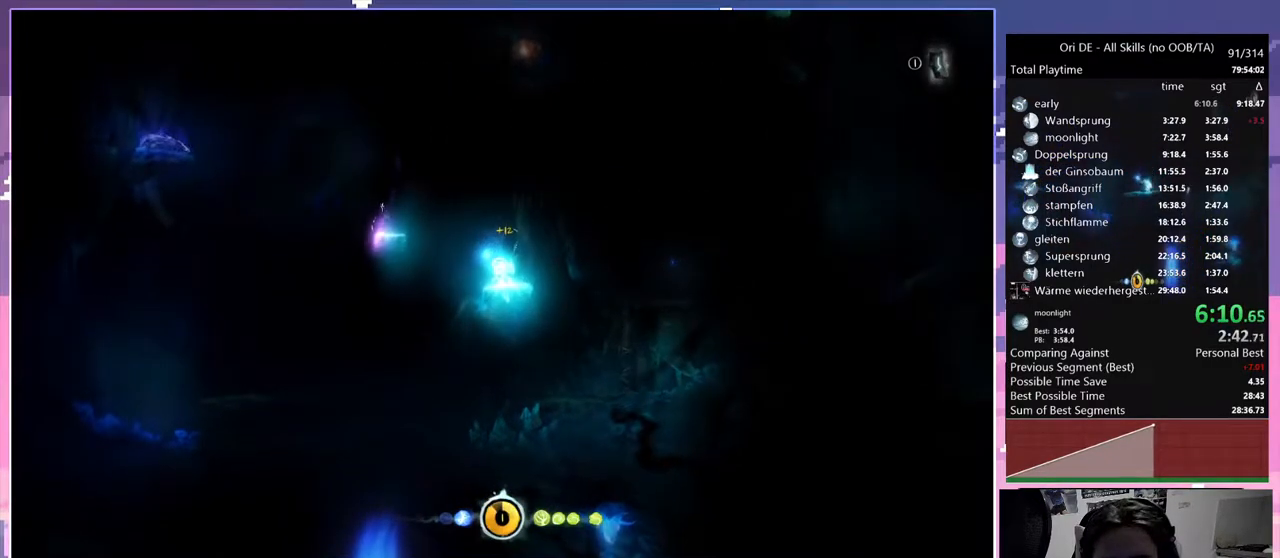
{"keys": ["a", "space"], "mouse": [], "events": [[50, "a", "down"], [250, "space", "down"]]}
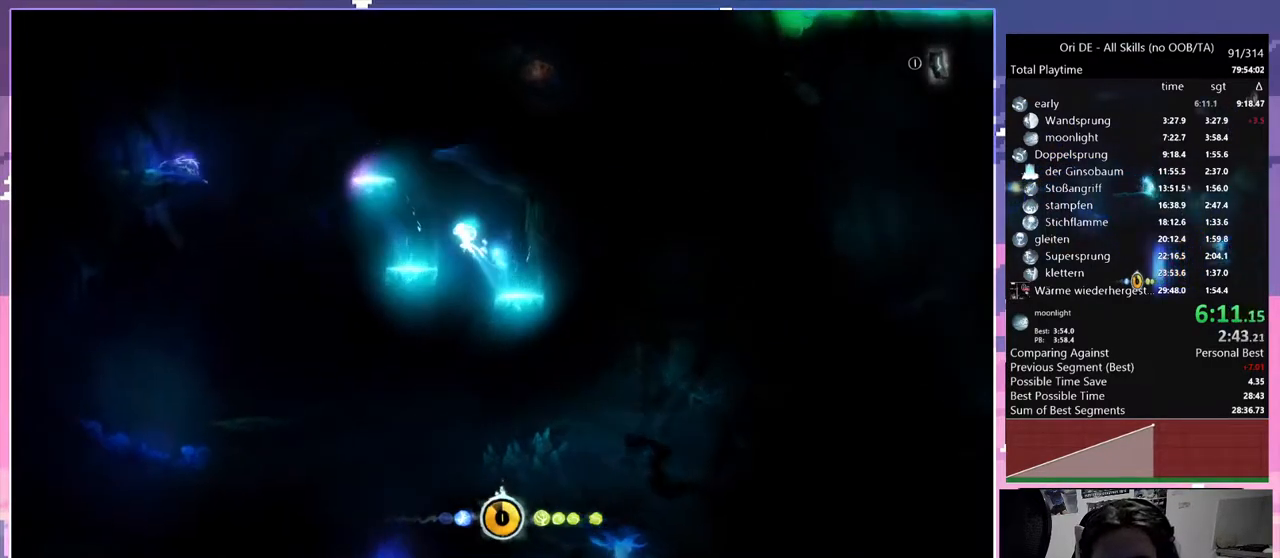
{"keys": [], "mouse": [], "events": [[83, "space", "up"], [350, "a", "up"]]}
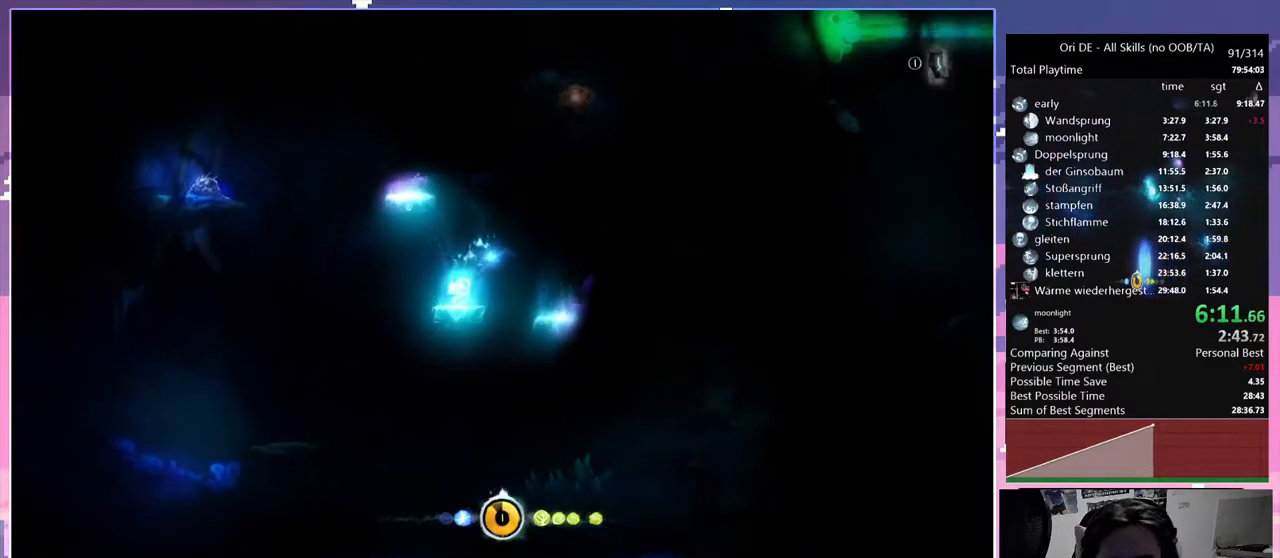
{"keys": [], "mouse": [], "events": []}
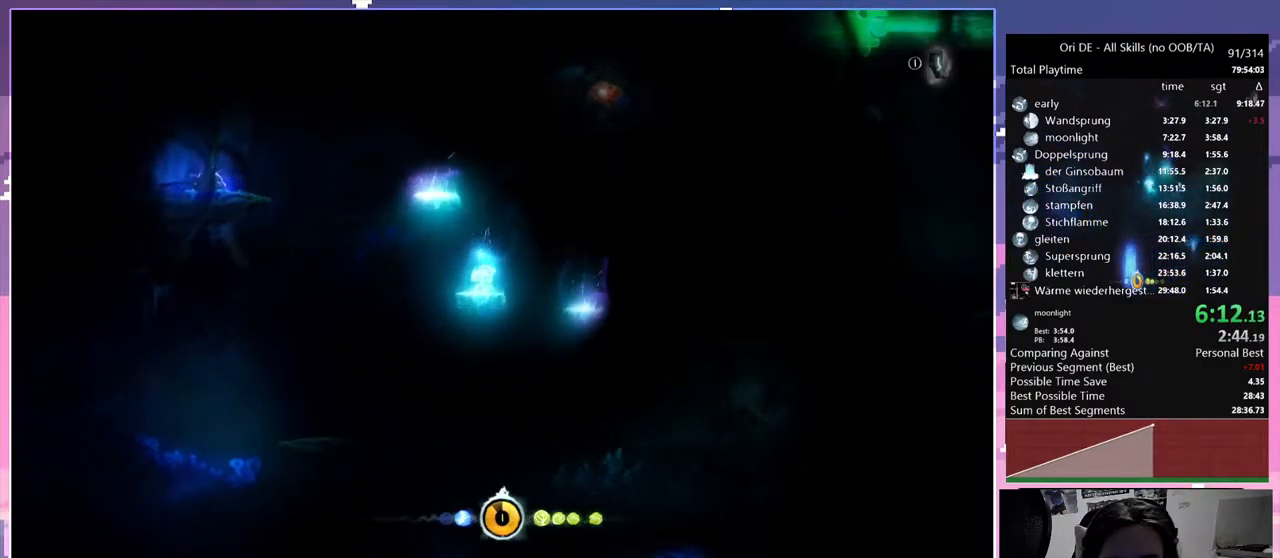
{"keys": [], "mouse": [], "events": [[50, "a", "down"], [150, "a", "up"]]}
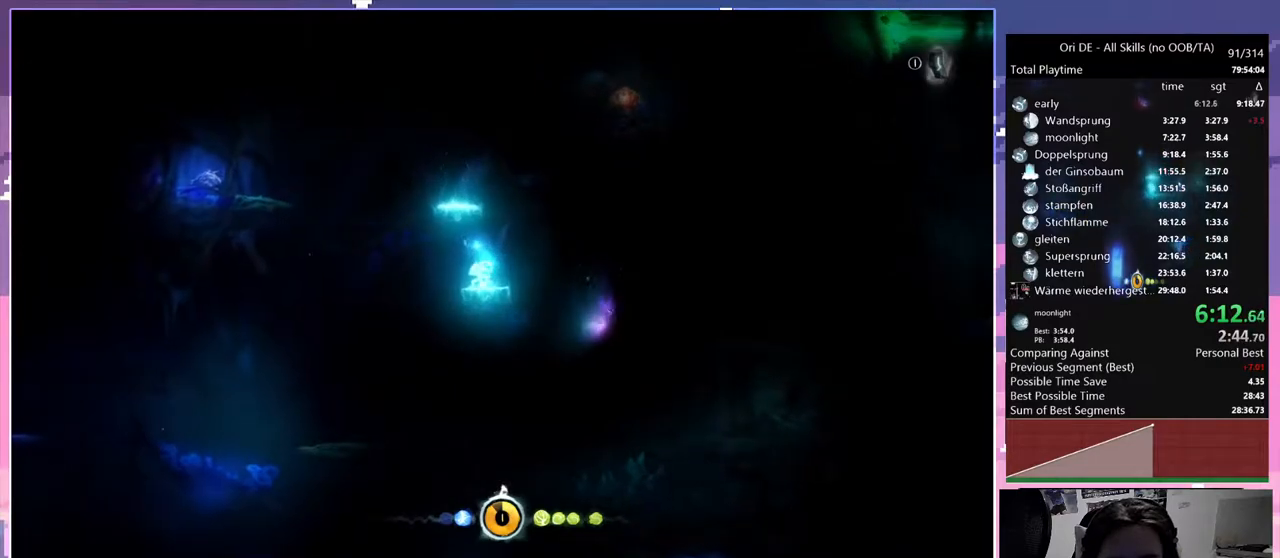
{"keys": [], "mouse": [], "events": []}
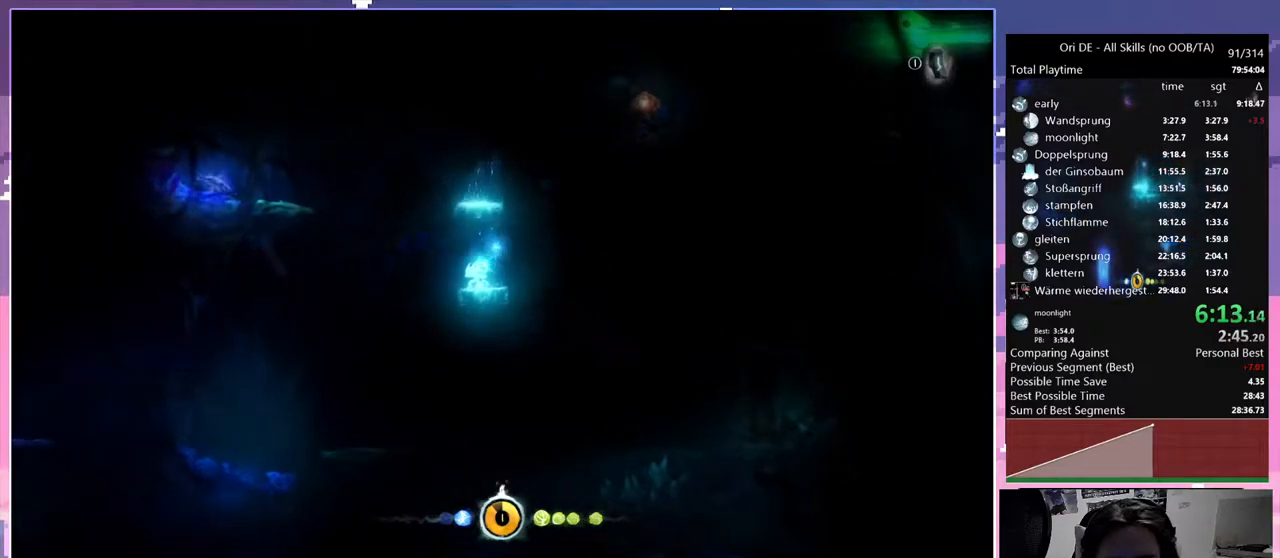
{"keys": [], "mouse": [], "events": []}
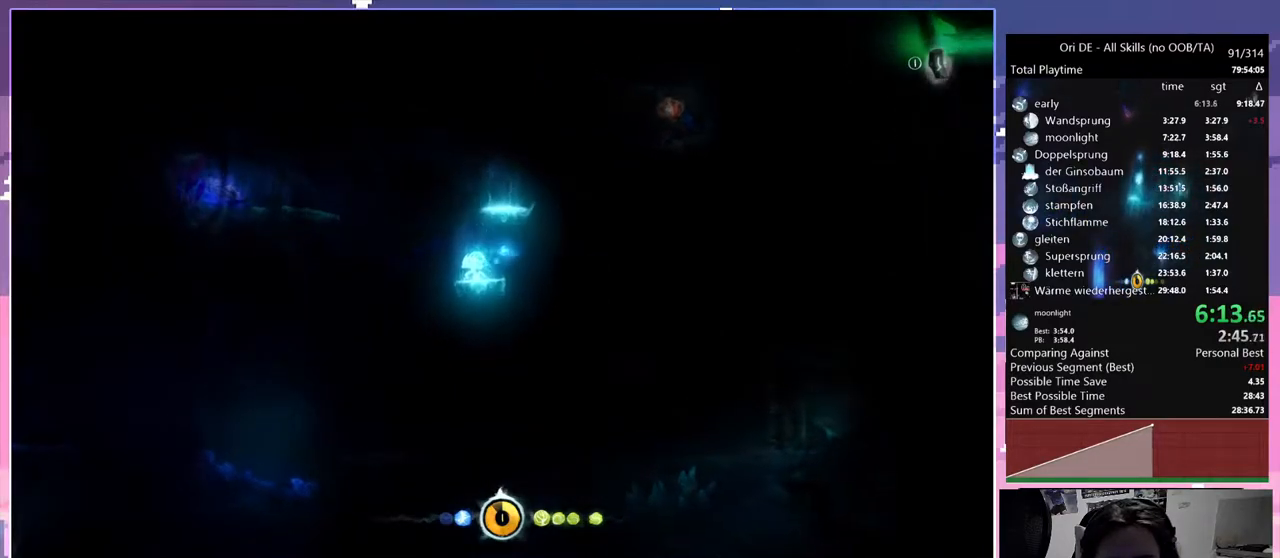
{"keys": ["d", "space"], "mouse": [], "events": [[300, "d", "down"], [333, "space", "down"]]}
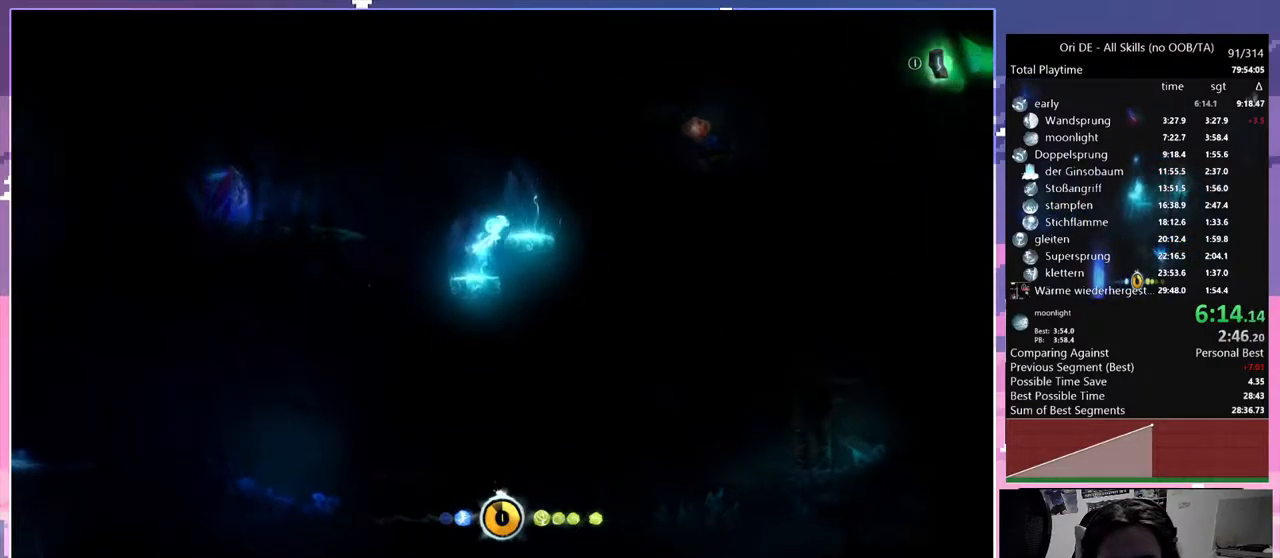
{"keys": ["d", "space"], "mouse": [], "events": [[267, "space", "up"], [483, "space", "down"]]}
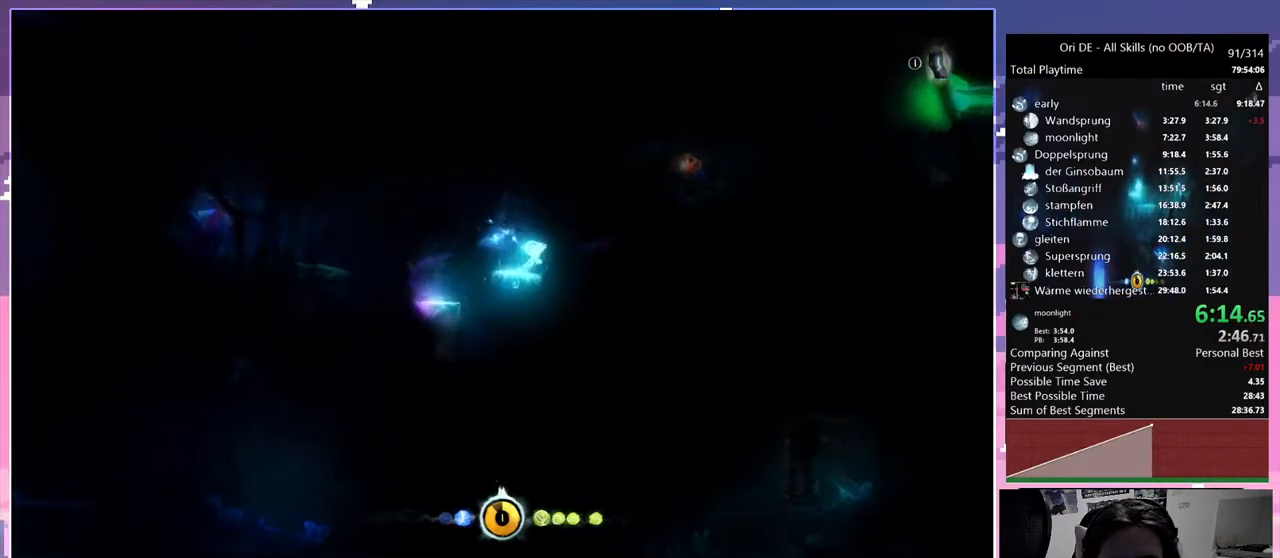
{"keys": ["d"], "mouse": [], "events": [[267, "space", "up"]]}
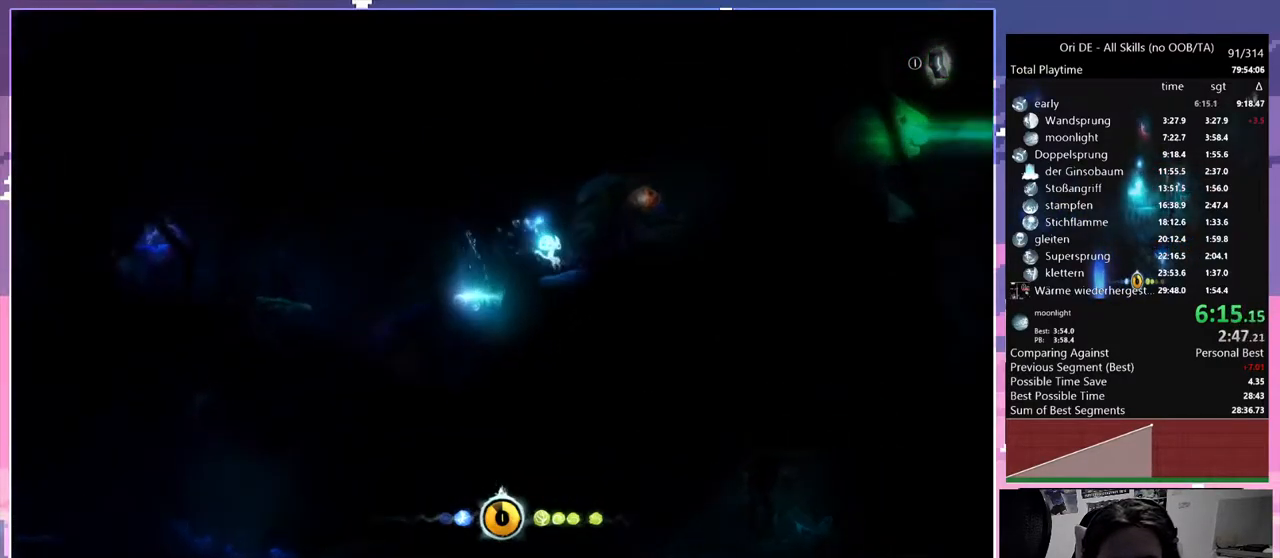
{"keys": ["d", "space"], "mouse": [], "events": [[150, "space", "down"]]}
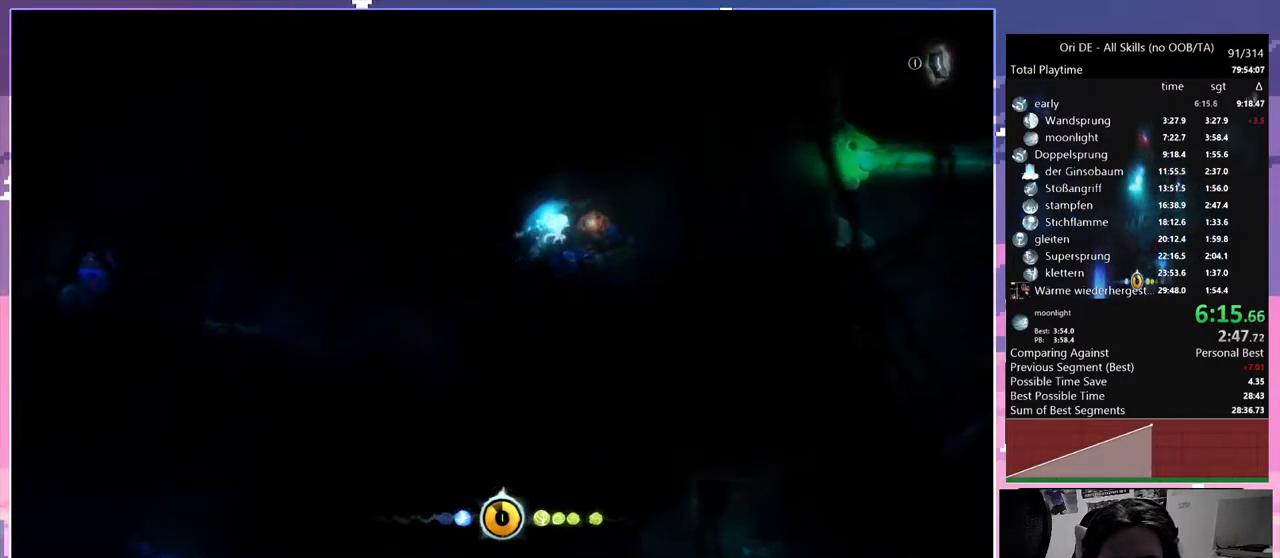
{"keys": [], "mouse": [], "events": [[17, "space", "up"], [350, "d", "up"]]}
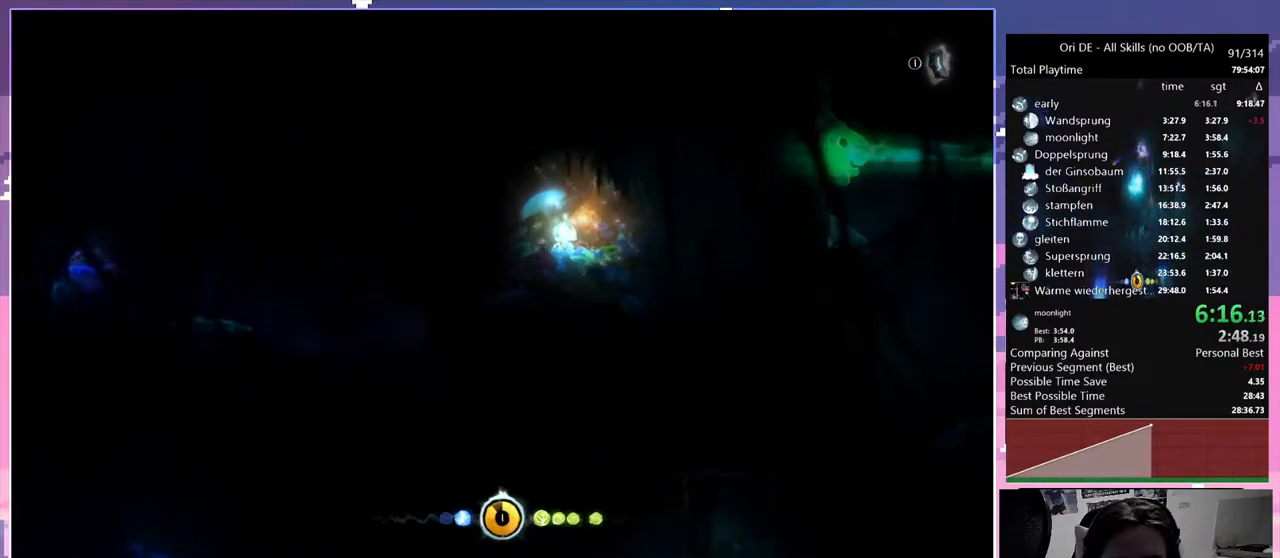
{"keys": [], "mouse": [], "events": []}
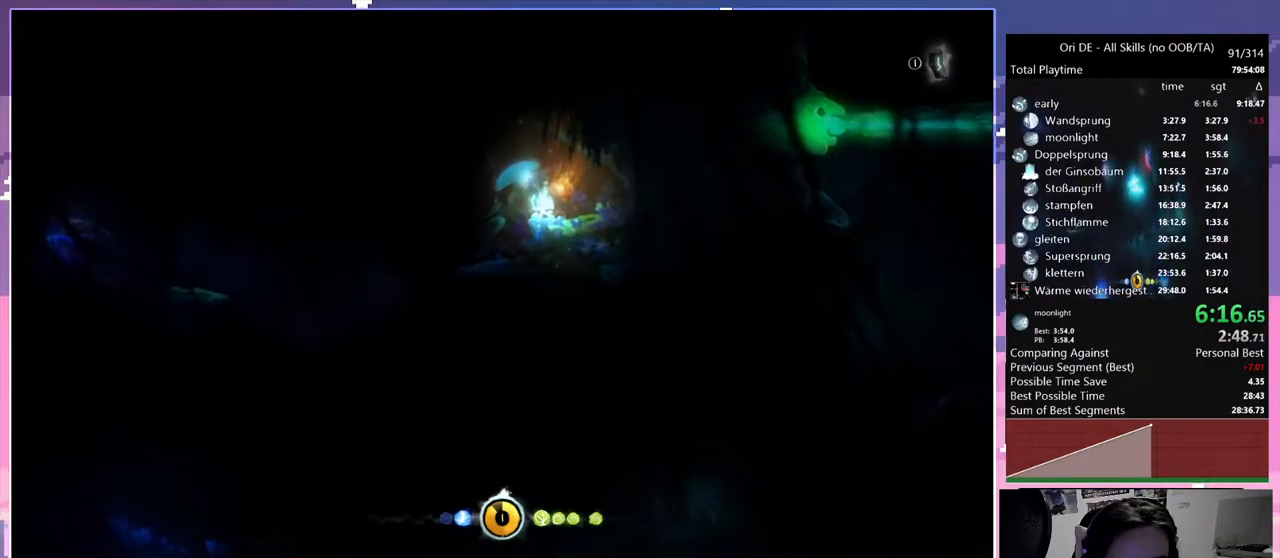
{"keys": [], "mouse": [], "events": []}
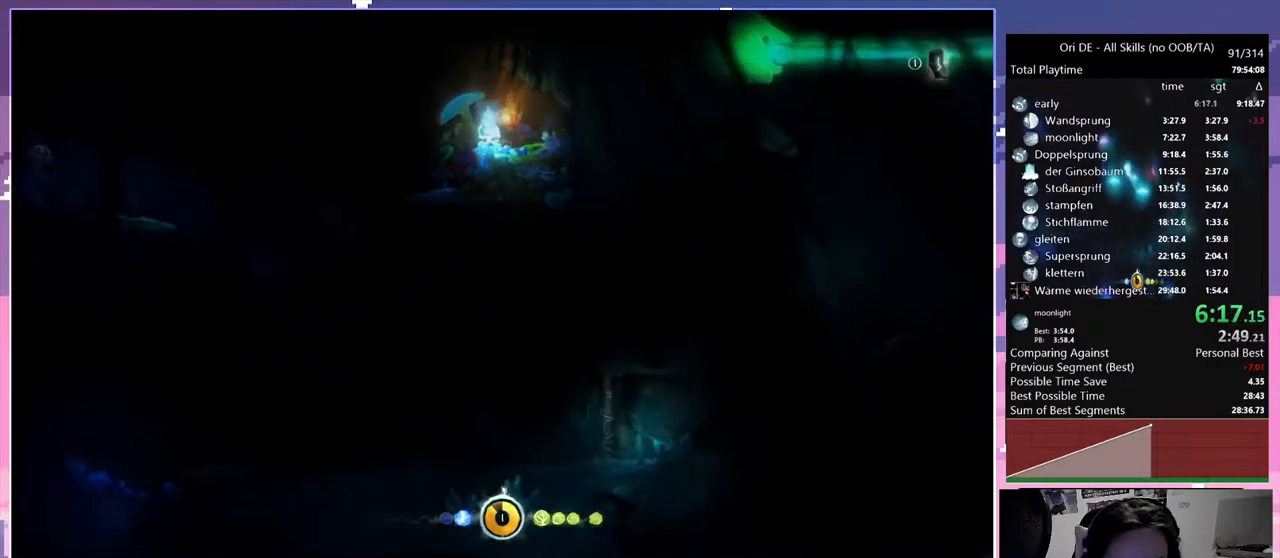
{"keys": [], "mouse": [], "events": []}
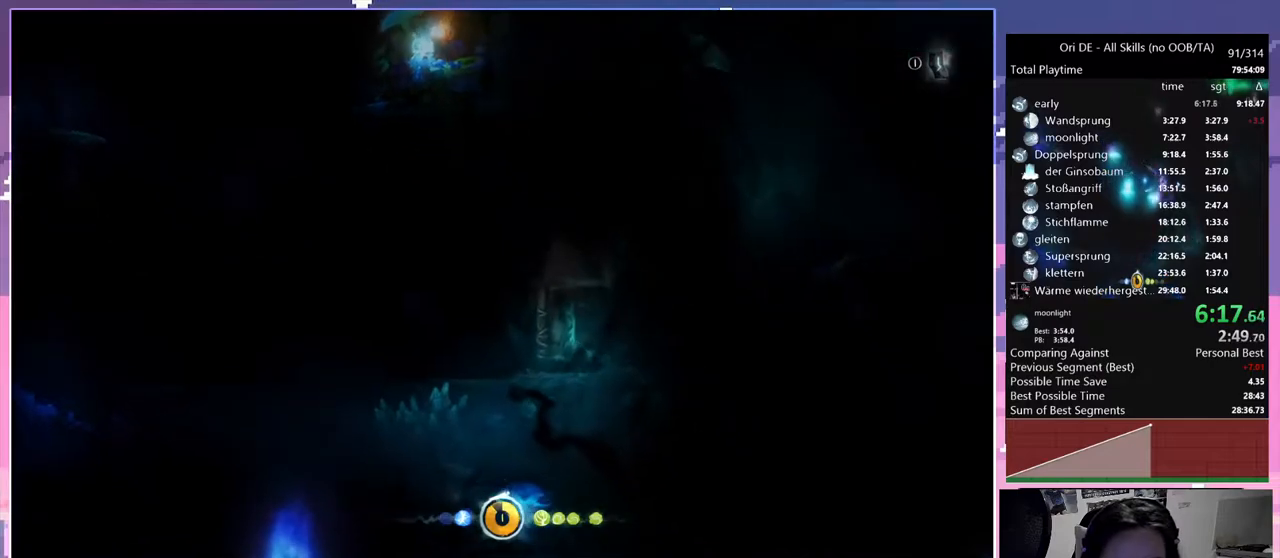
{"keys": [], "mouse": [], "events": [[83, "mouse_mb4", "down"], [133, "mouse_mb4", "up"]]}
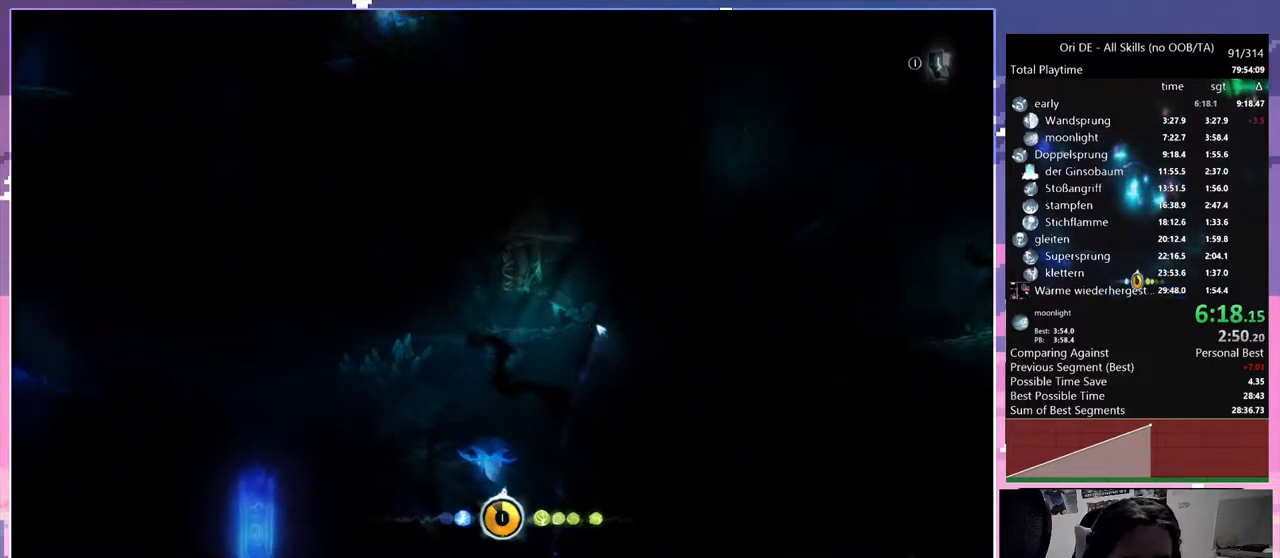
{"keys": ["a"], "mouse": [], "events": [[200, "a", "down"]]}
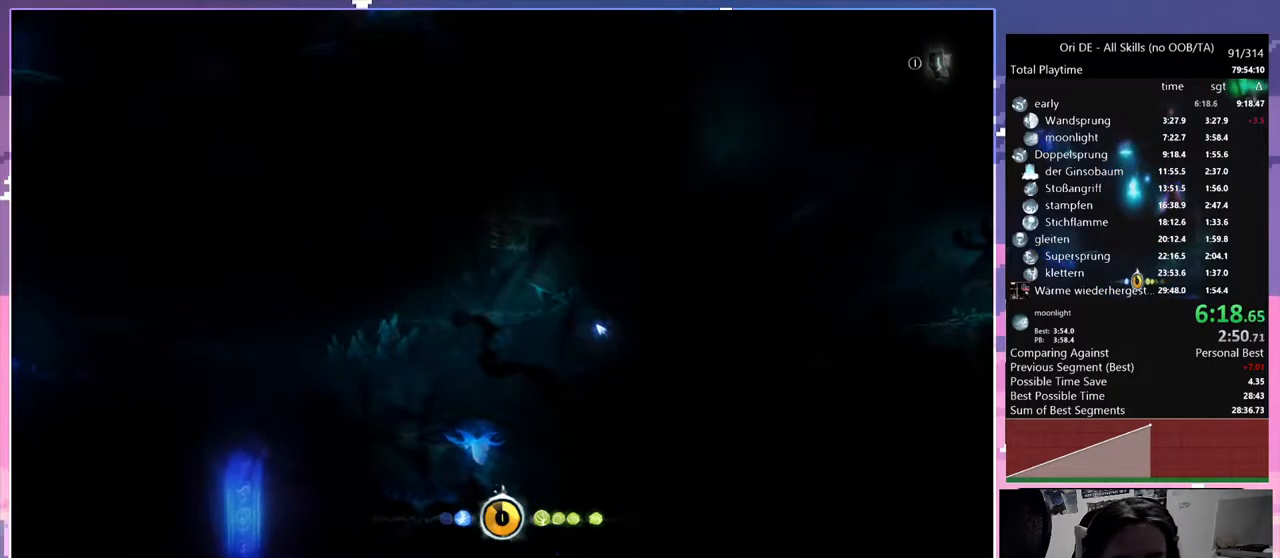
{"keys": ["a"], "mouse": [], "events": []}
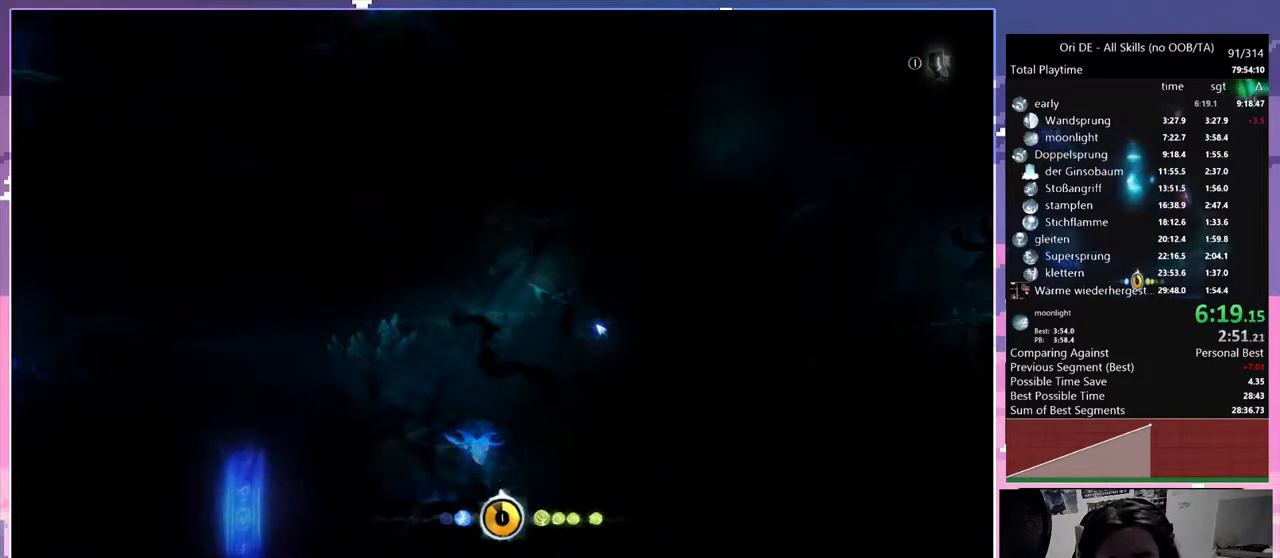
{"keys": ["a"], "mouse": [], "events": []}
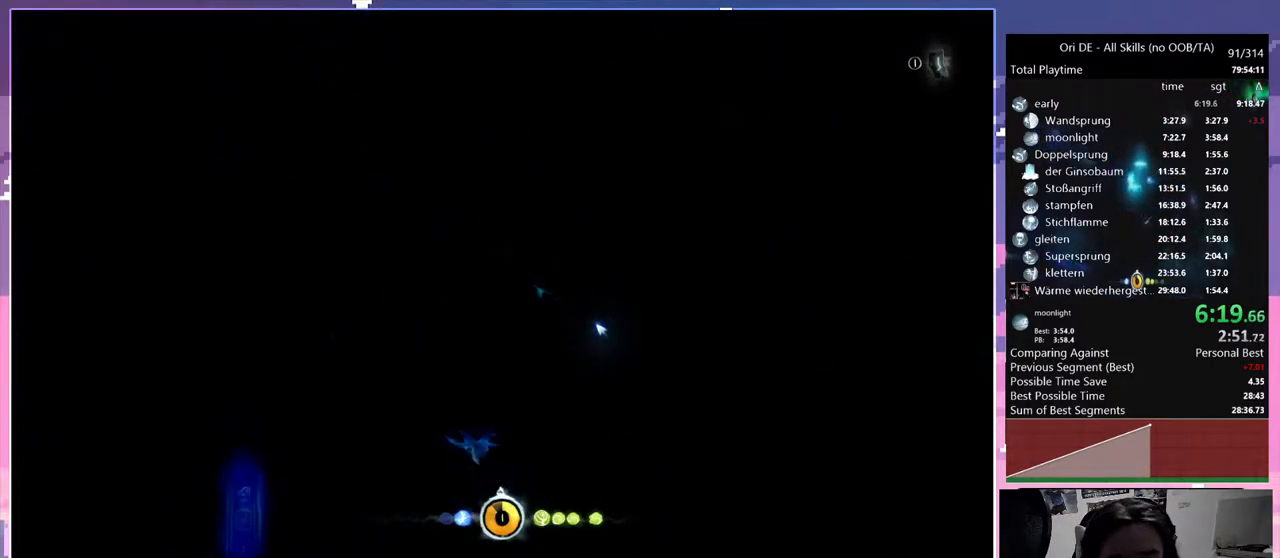
{"keys": ["a"], "mouse": [], "events": []}
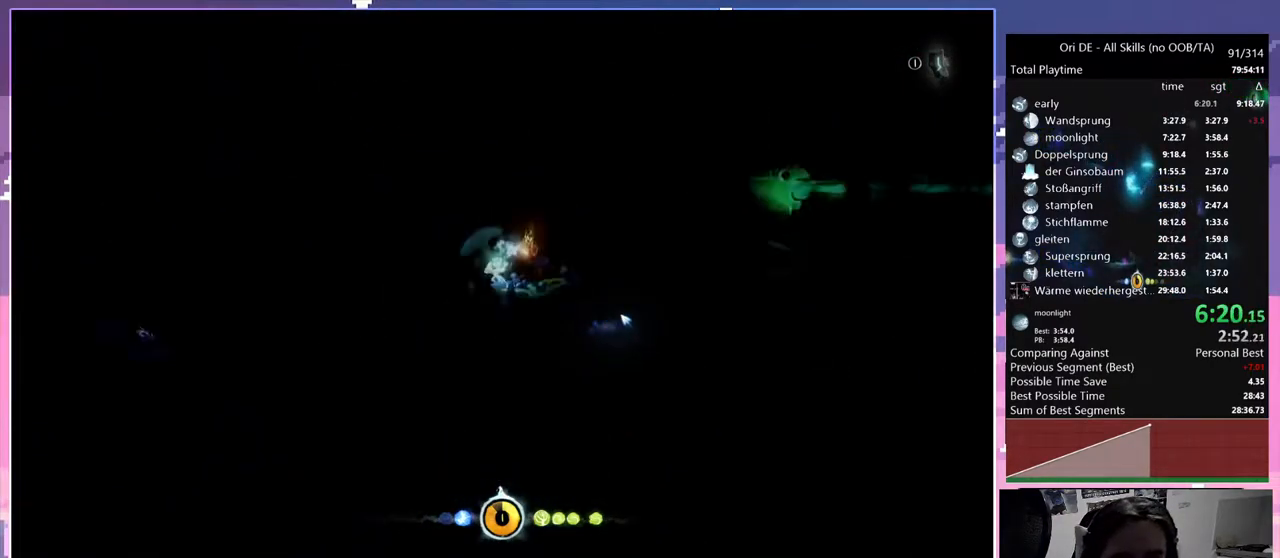
{"keys": ["a"], "mouse": [], "events": []}
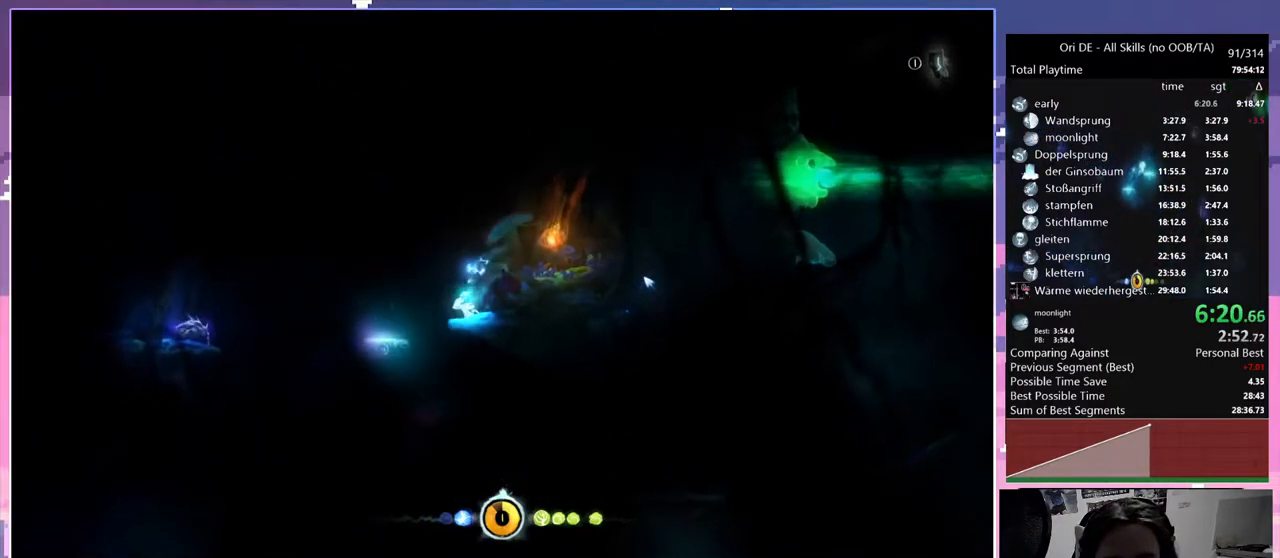
{"keys": ["d"], "mouse": [], "events": [[267, "a", "up"], [267, "d", "down"]]}
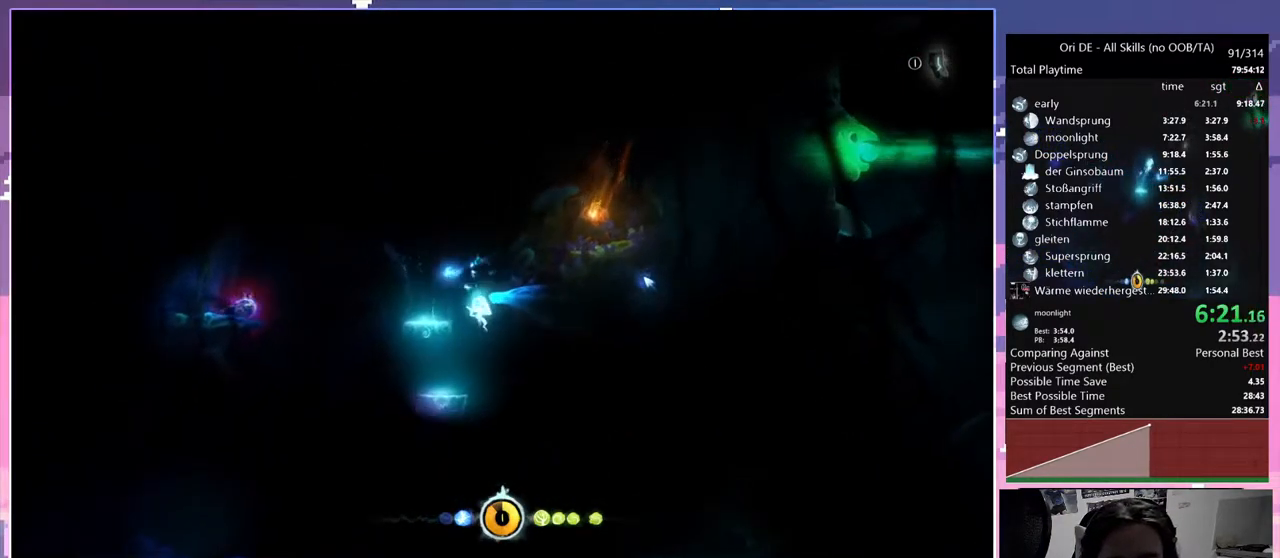
{"keys": ["d"], "mouse": [], "events": []}
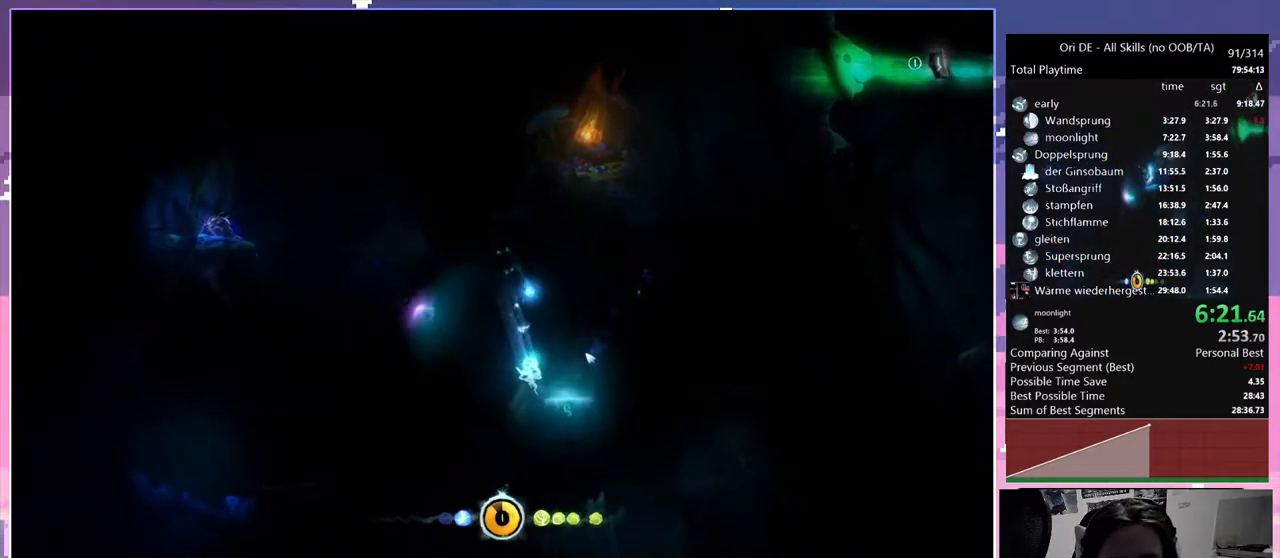
{"keys": ["d"], "mouse": [], "events": []}